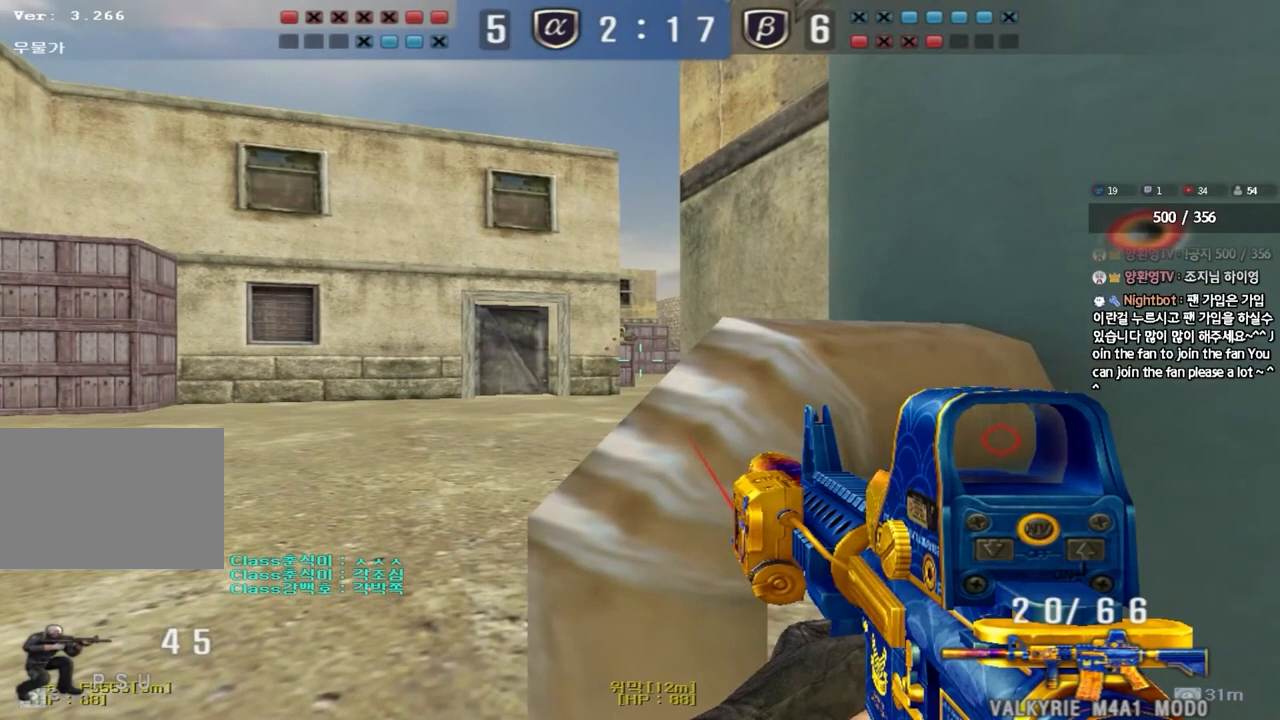
Gameplay with keyboard; each line is a JSON object with the keys held at the frame after it. "events" lists presses ("down") and releases ("up") of "a", "ctrl", "d", "e", "f", "q", "r", "s", "shift", "space", "tab" and "w" between this image and that frame as [ms after this image, input, new state], when the widget could be followed in between. No other keys are recorded. Mouse input is not recorded.
{"keys": ["a", "w"], "events": [[350, "a", "down"], [367, "w", "down"], [417, "ctrl", "up"]]}
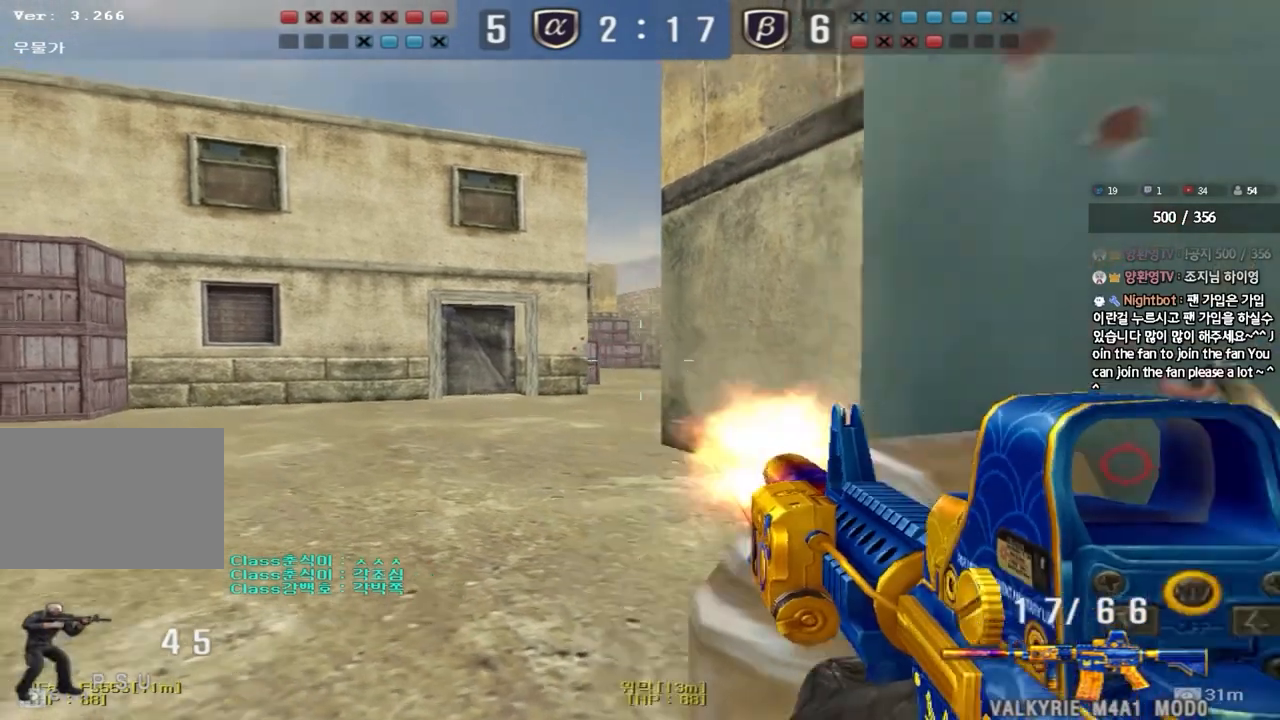
{"keys": ["a", "s"], "events": [[50, "a", "up"], [67, "w", "up"], [333, "a", "down"], [350, "s", "down"]]}
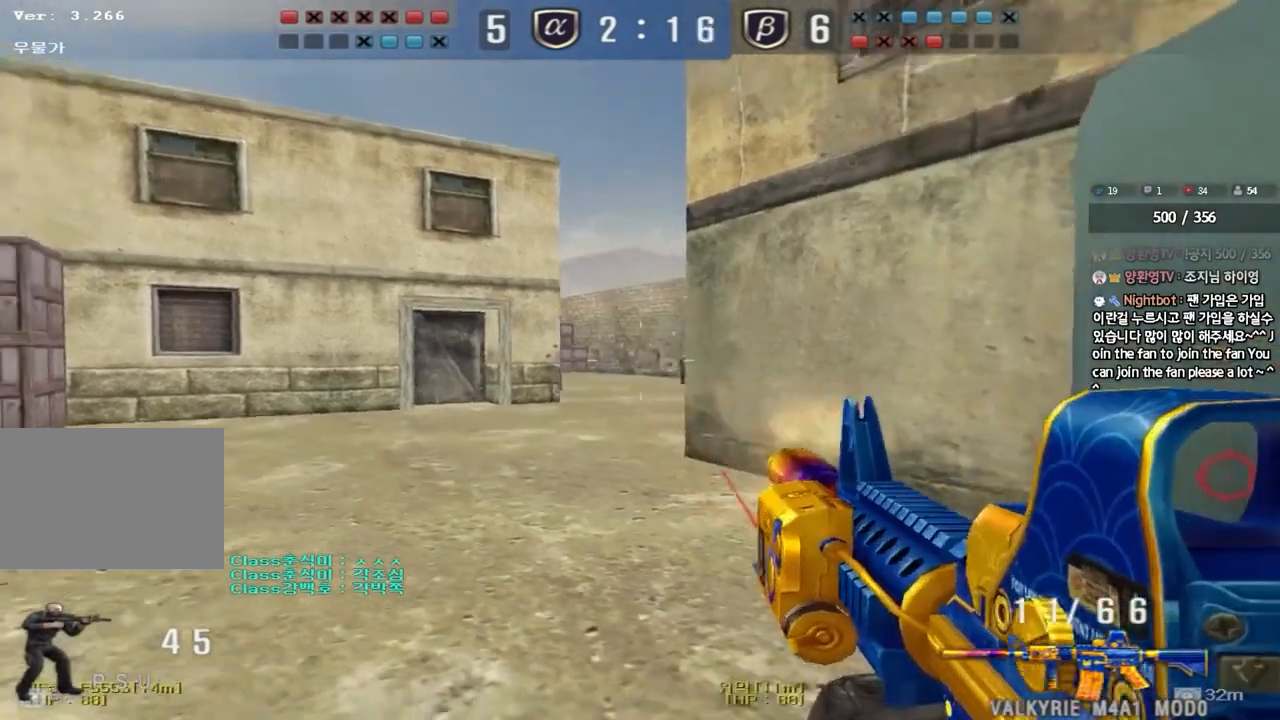
{"keys": [], "events": [[267, "s", "up"], [283, "a", "up"]]}
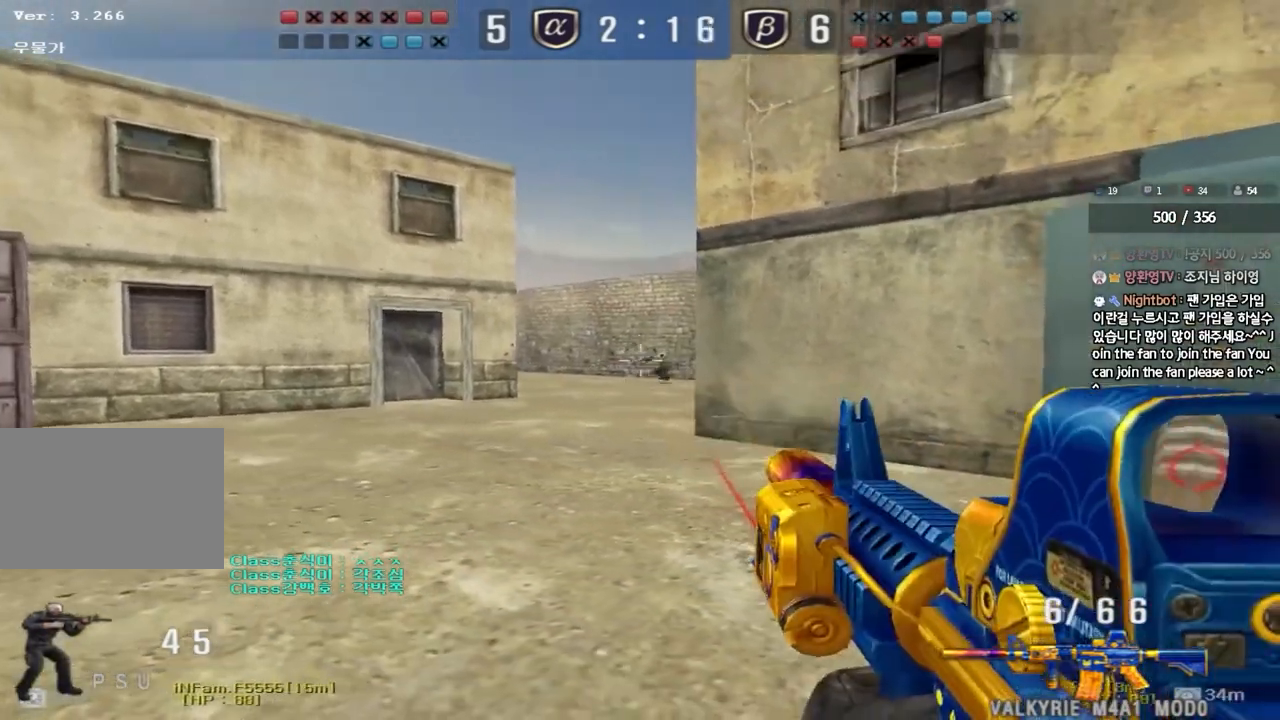
{"keys": ["d", "tab", "w"], "events": [[167, "d", "down"], [167, "w", "down"], [483, "tab", "down"]]}
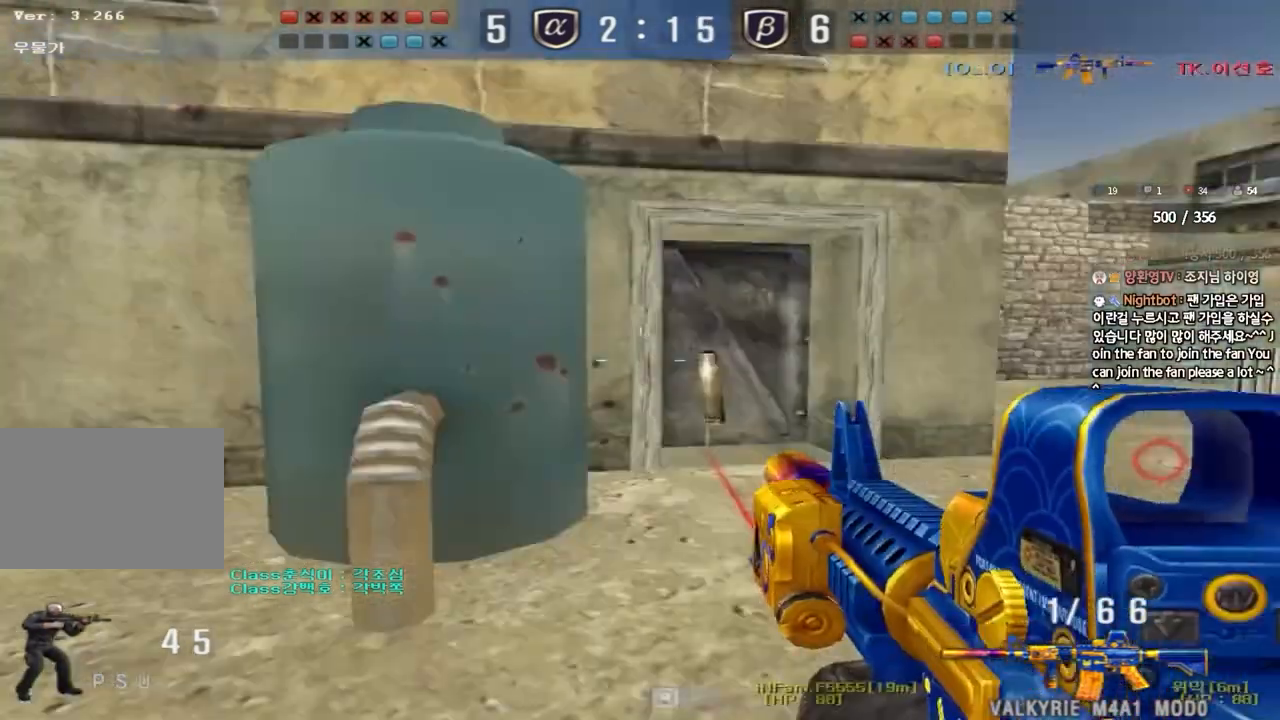
{"keys": ["w"], "events": [[283, "d", "up"], [500, "tab", "up"]]}
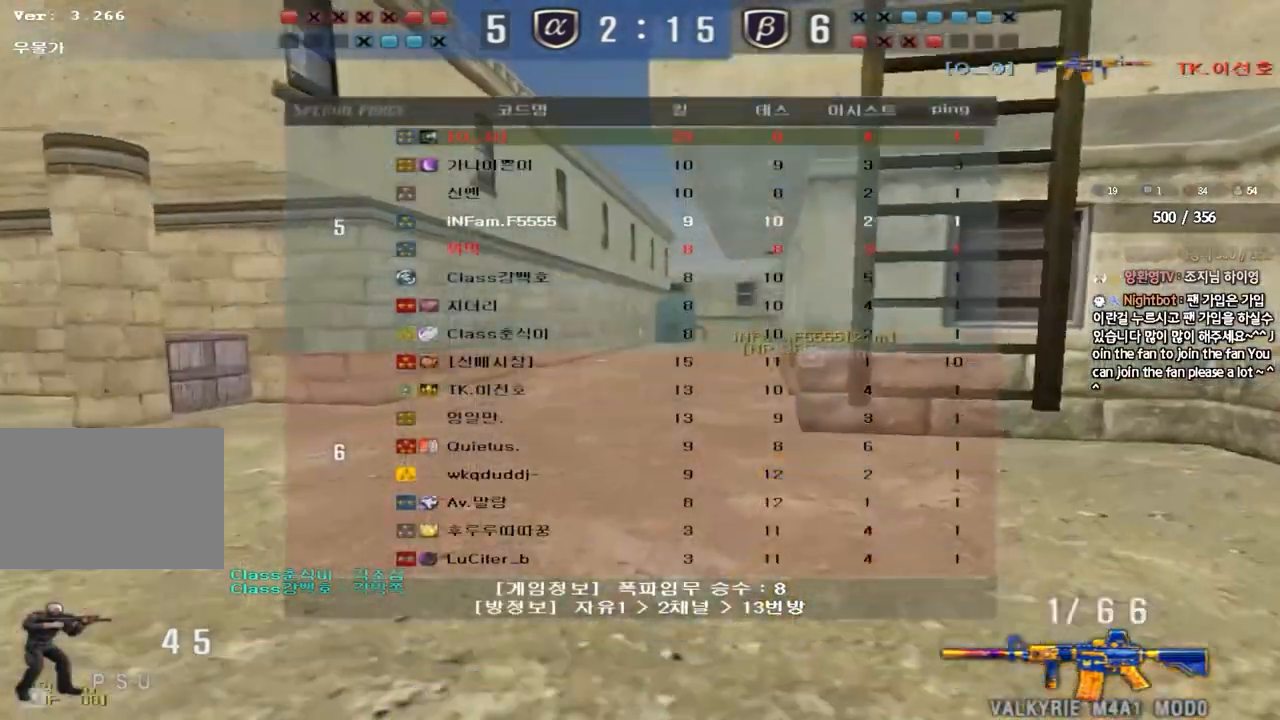
{"keys": ["a", "r", "w"], "events": [[100, "a", "down"], [333, "r", "down"], [400, "r", "up"], [483, "r", "down"]]}
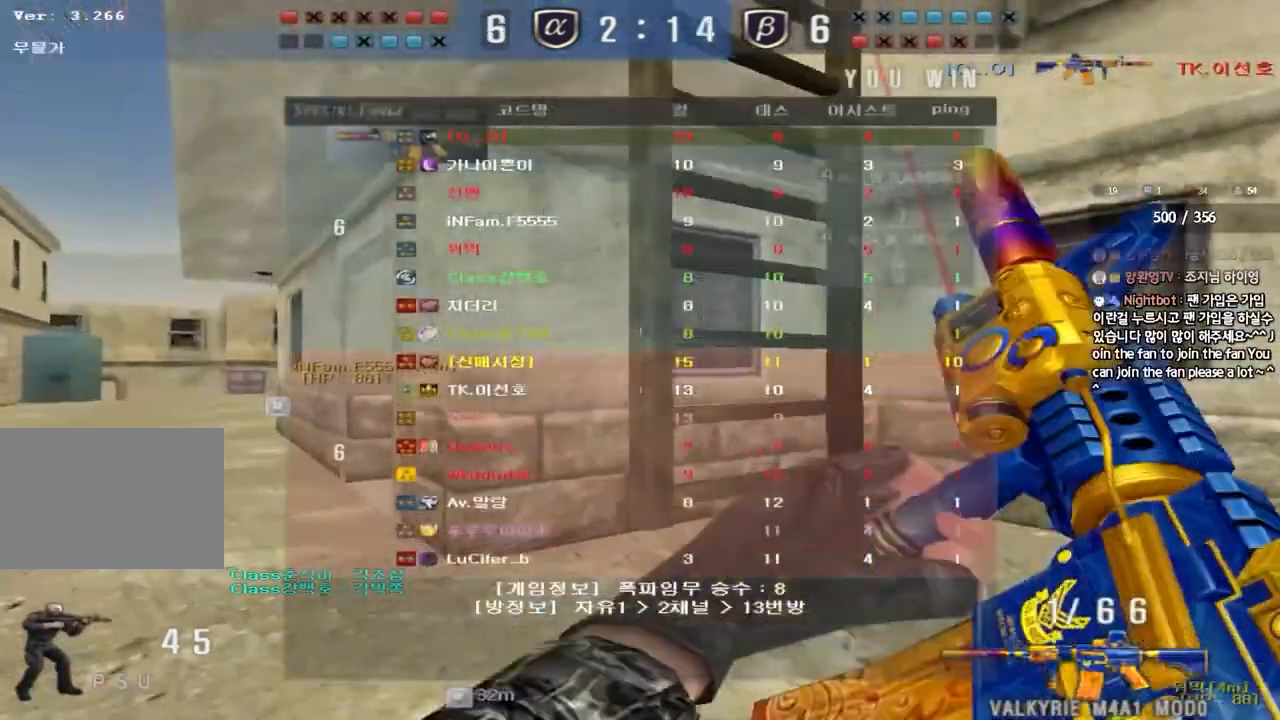
{"keys": ["a", "w"], "events": [[67, "r", "up"]]}
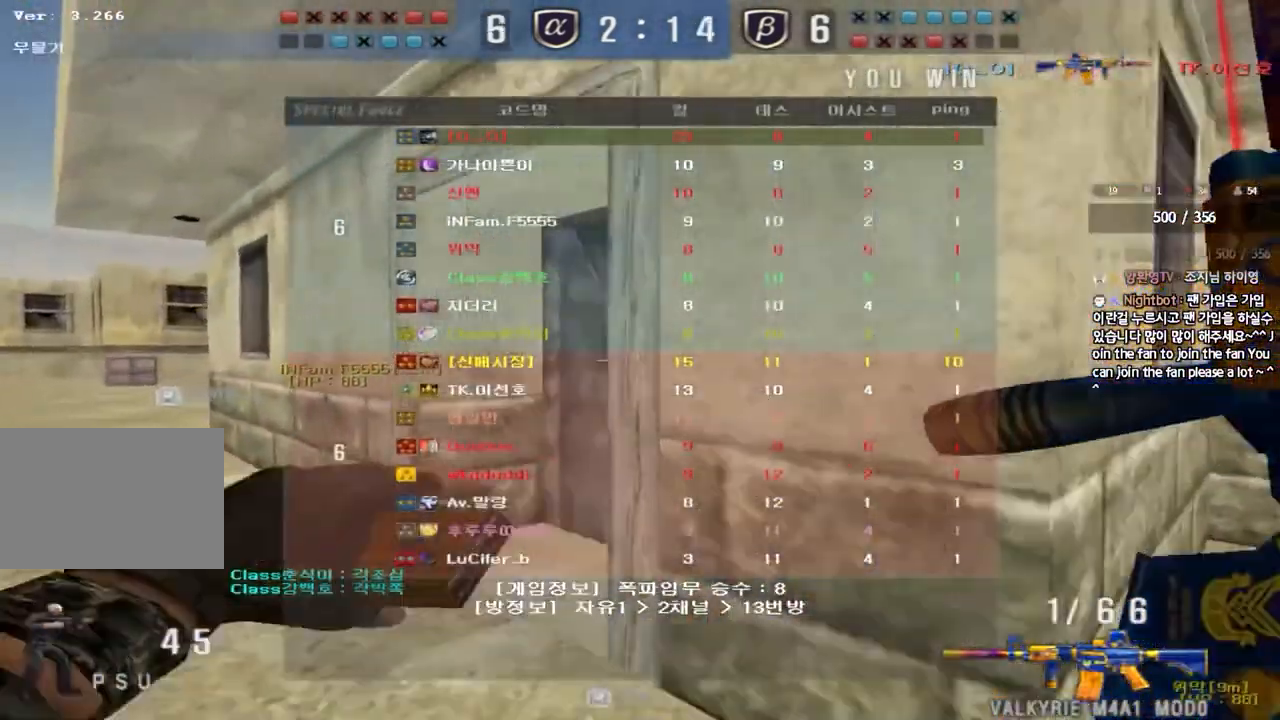
{"keys": ["a", "w"]}
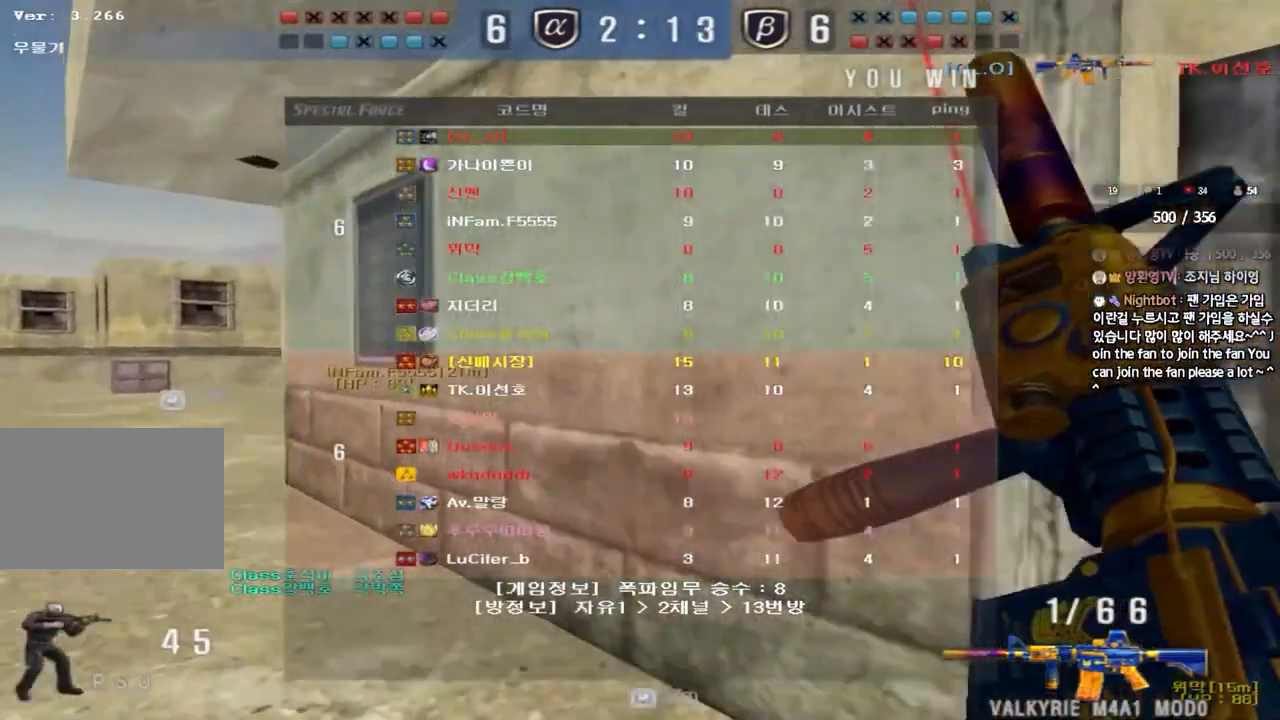
{"keys": ["a", "w"], "events": []}
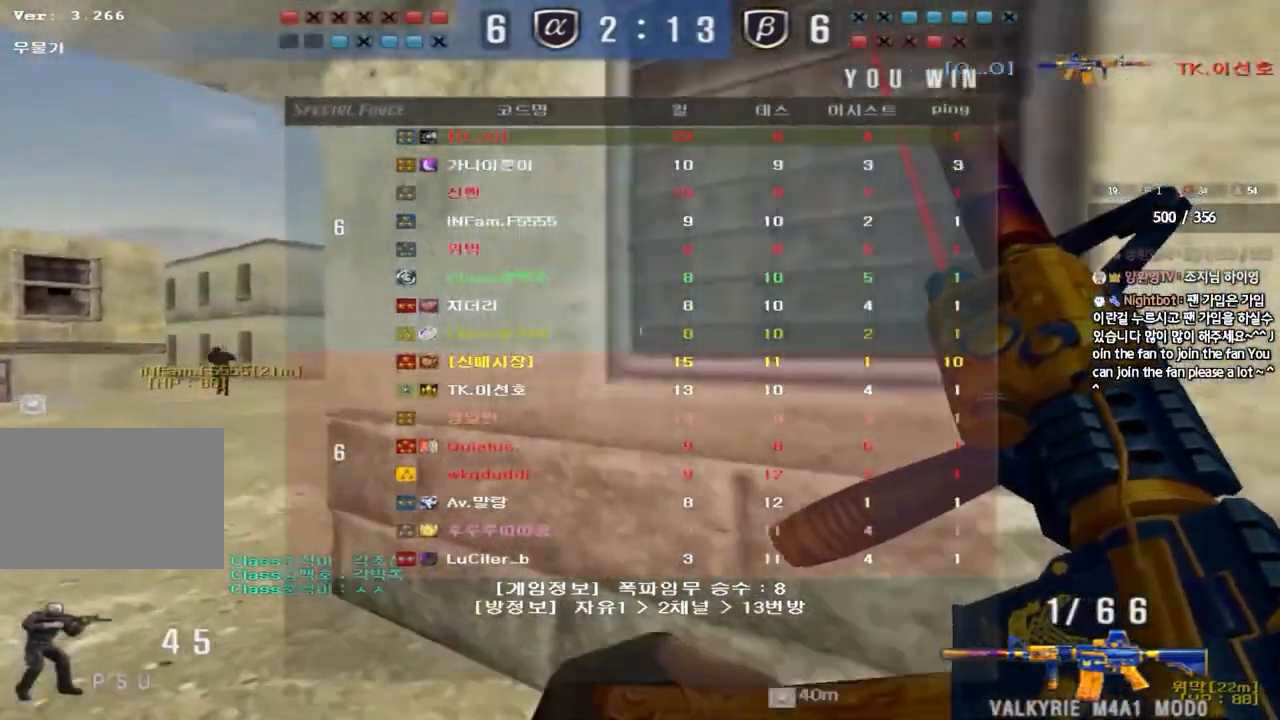
{"keys": ["a", "w"], "events": []}
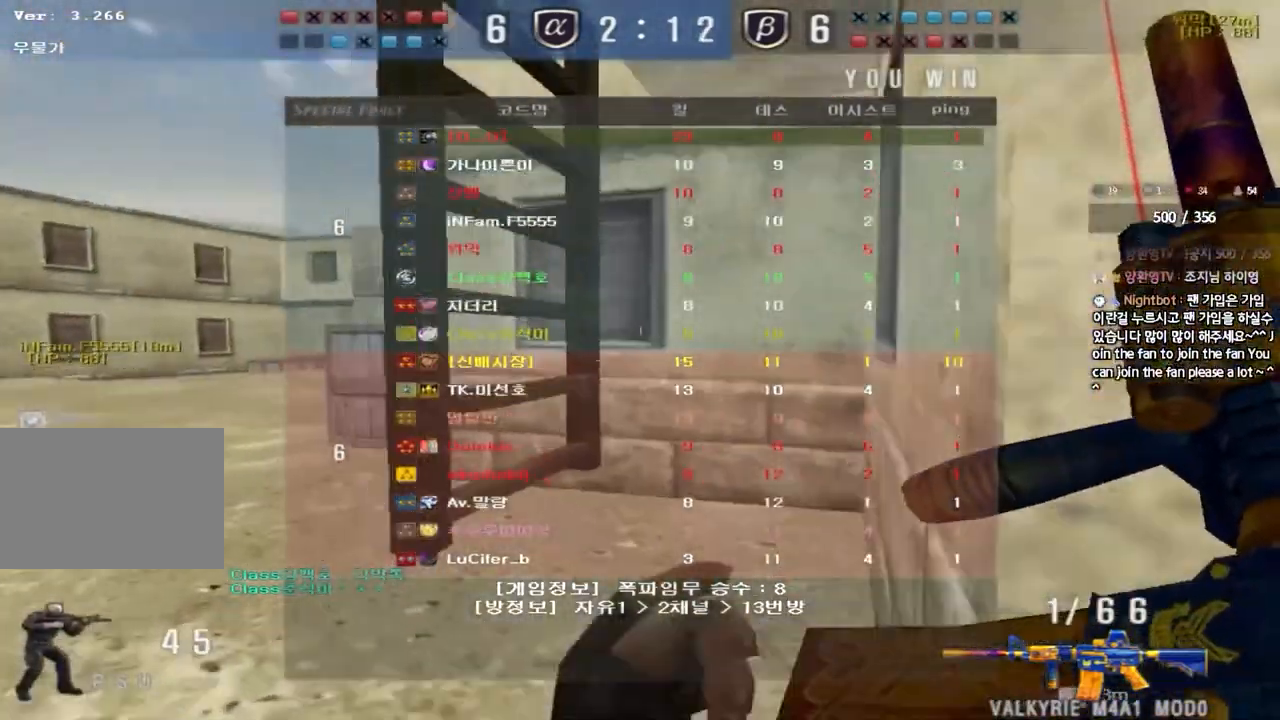
{"keys": ["a", "w"], "events": []}
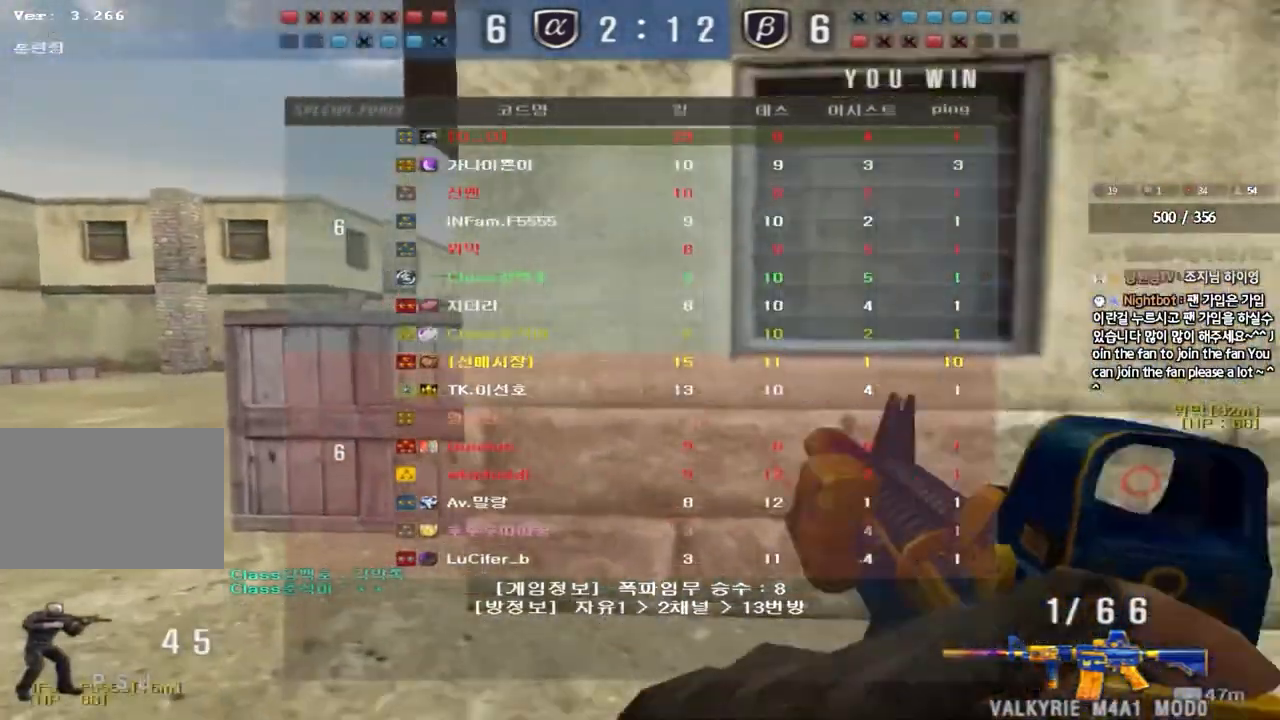
{"keys": ["shift"], "events": [[267, "shift", "down"], [283, "w", "up"], [300, "a", "up"], [350, "space", "down"], [483, "space", "up"]]}
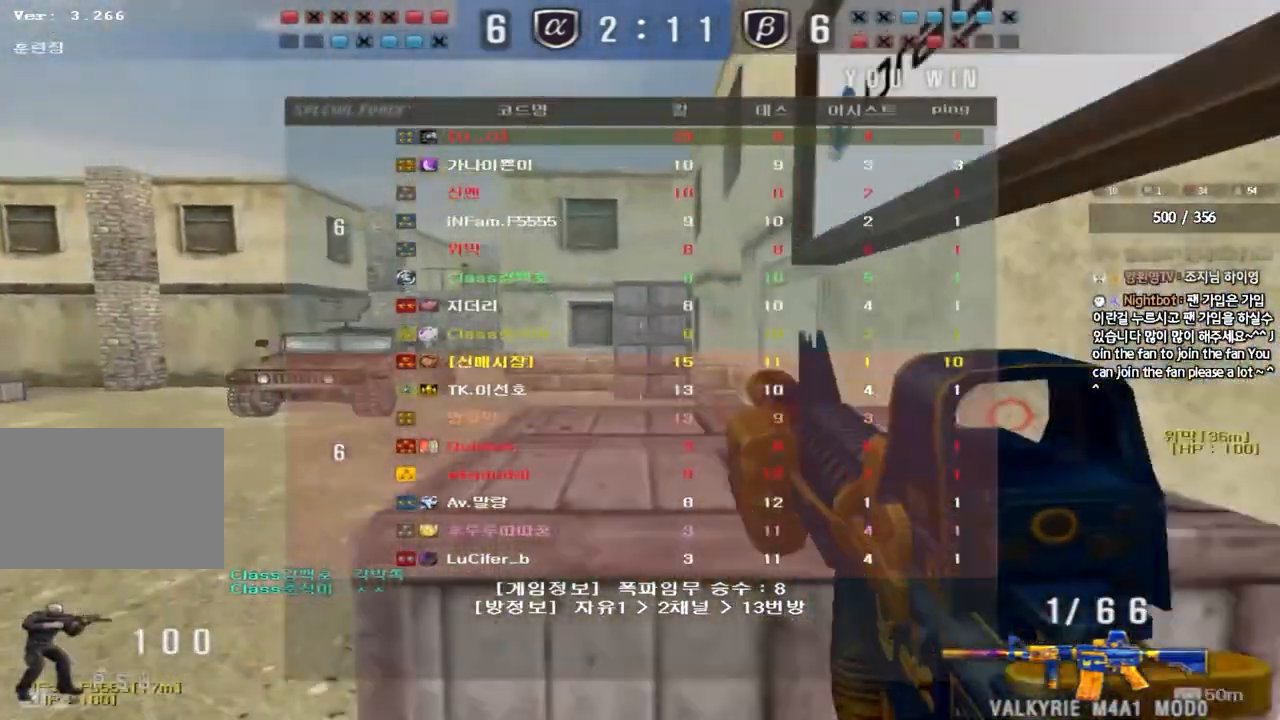
{"keys": ["d", "w"], "events": [[17, "shift", "up"], [467, "d", "down"], [467, "w", "down"]]}
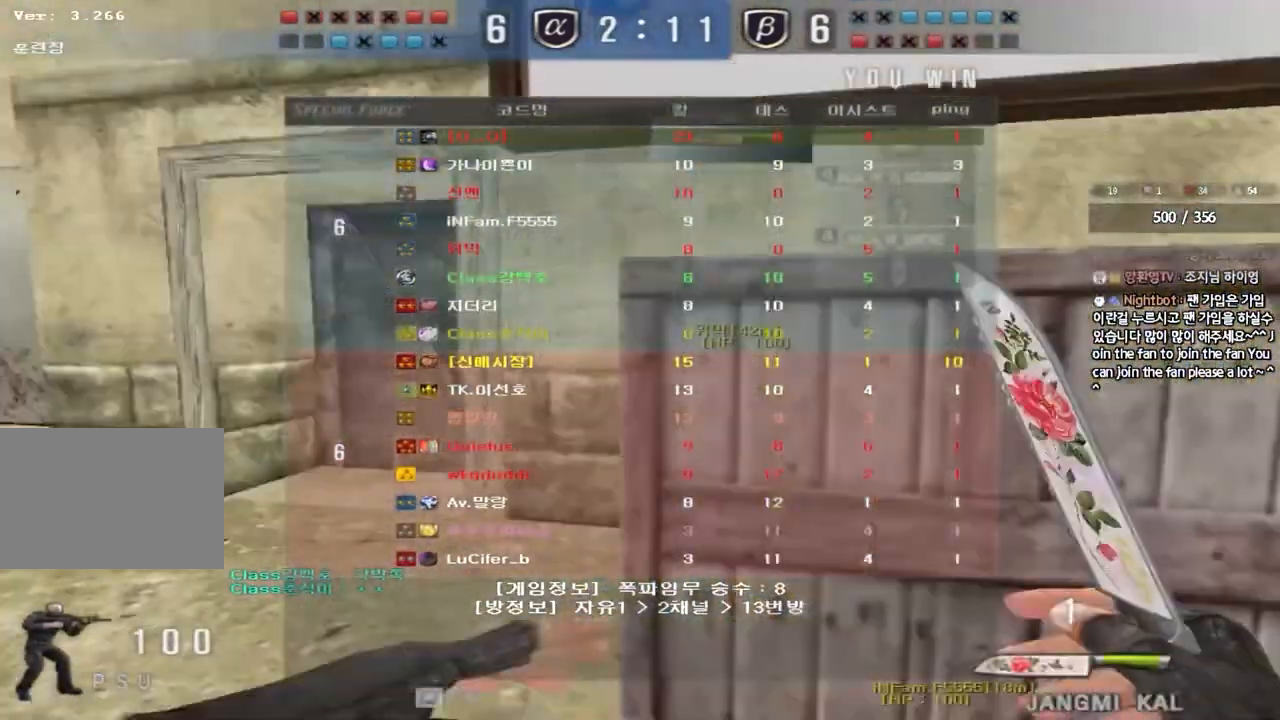
{"keys": ["d", "w"], "events": []}
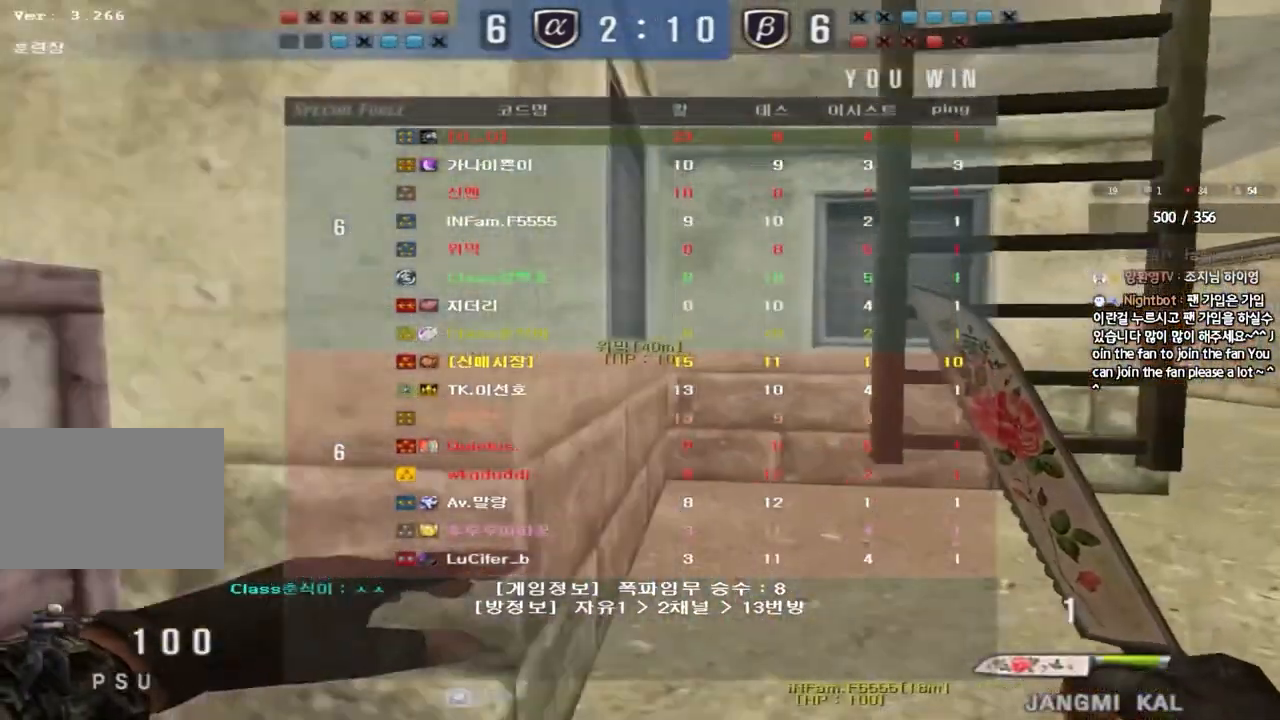
{"keys": ["w"], "events": [[17, "d", "up"], [33, "a", "down"], [283, "a", "up"], [333, "space", "down"], [433, "space", "up"]]}
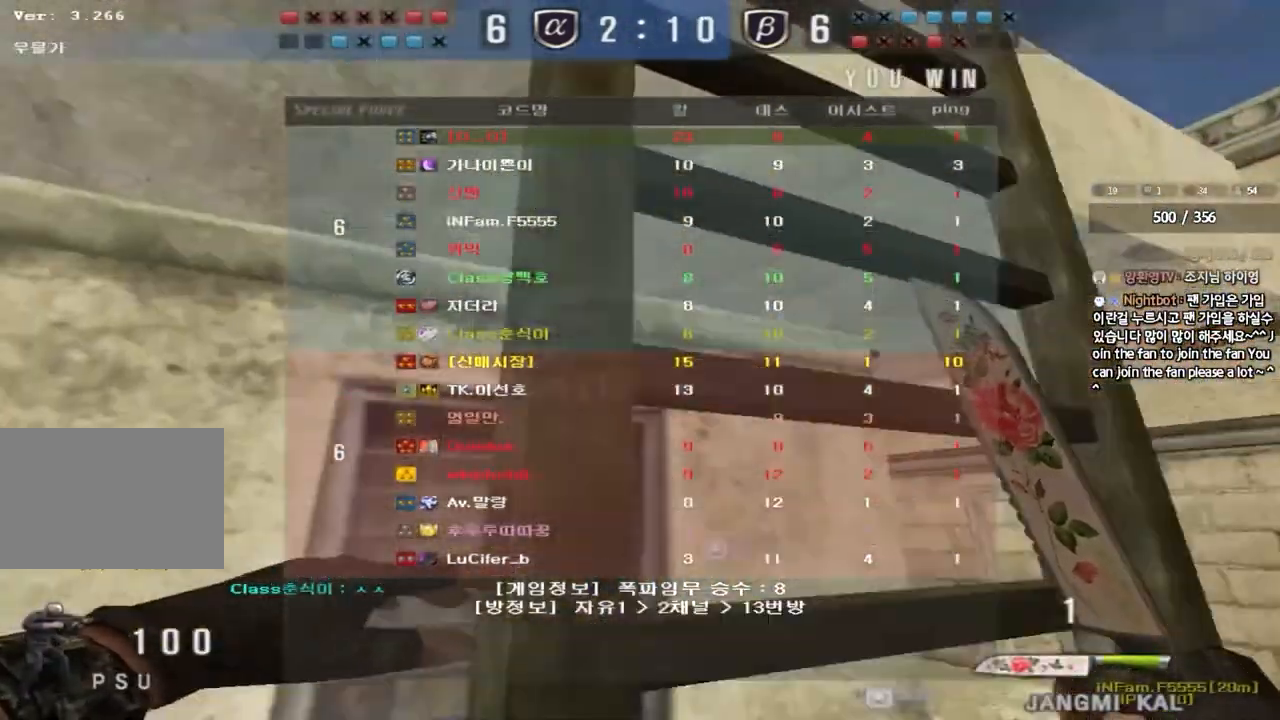
{"keys": ["a", "w"]}
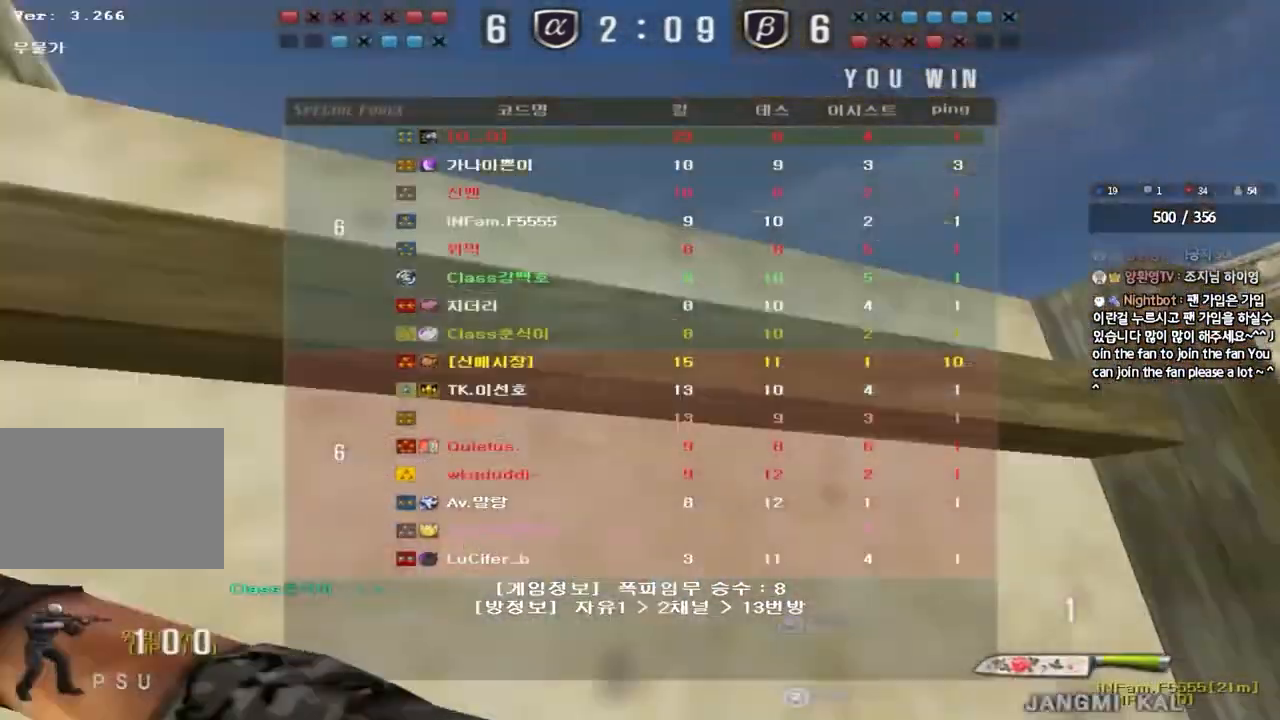
{"keys": ["a", "shift", "w"], "events": [[250, "shift", "down"], [267, "a", "up"], [267, "w", "up"], [283, "space", "down"], [383, "a", "down"], [383, "w", "down"], [400, "shift", "up"], [400, "space", "up"], [500, "shift", "down"]]}
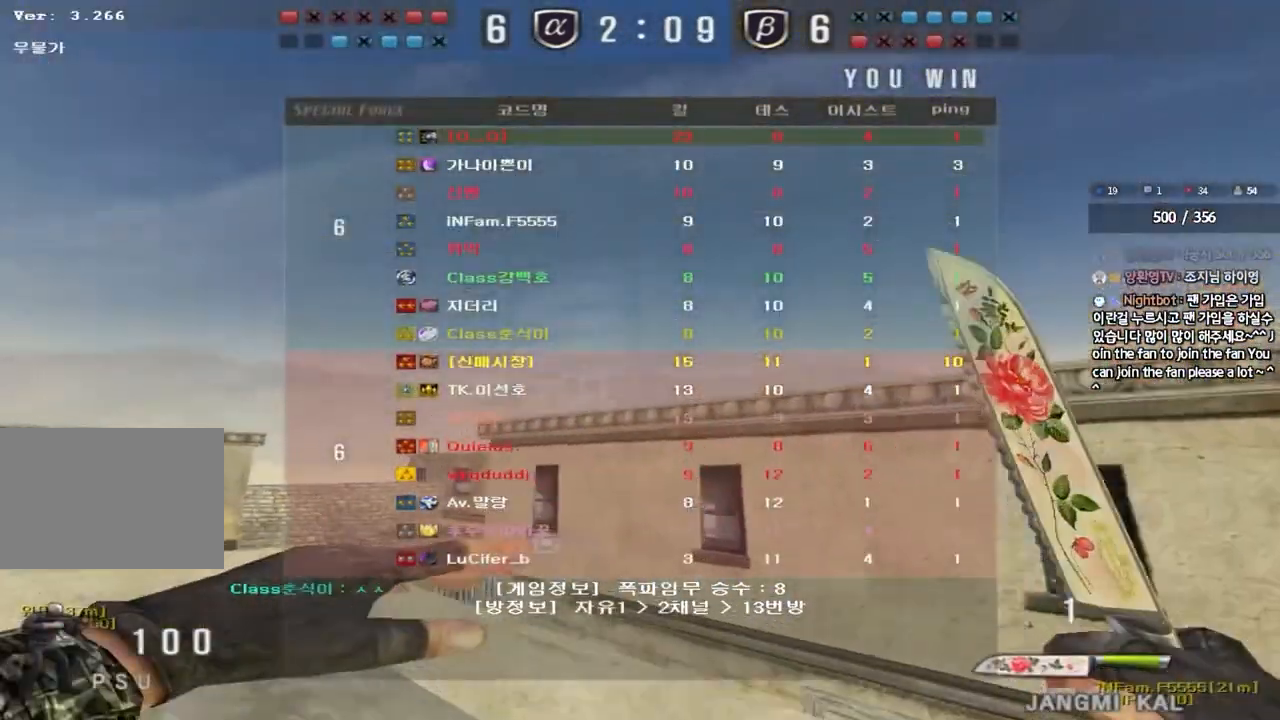
{"keys": ["a", "w"], "events": [[100, "shift", "up"], [217, "shift", "down"], [333, "shift", "up"]]}
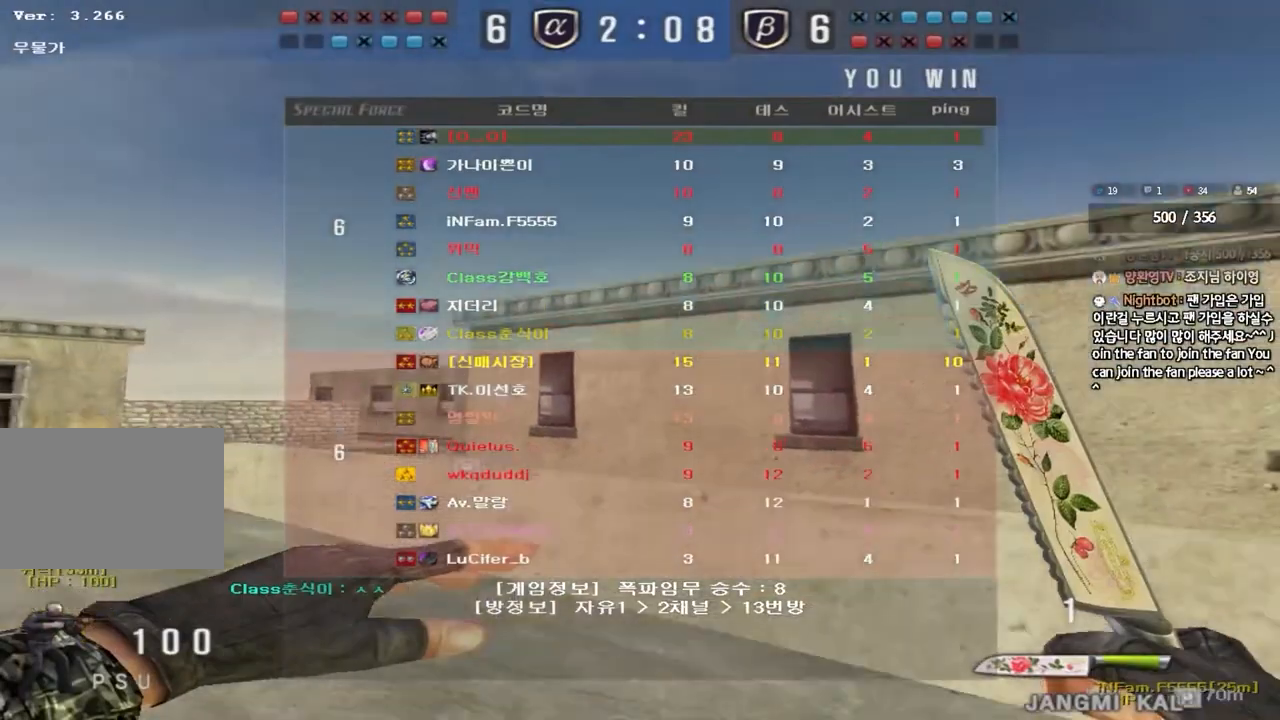
{"keys": ["a", "w"], "events": []}
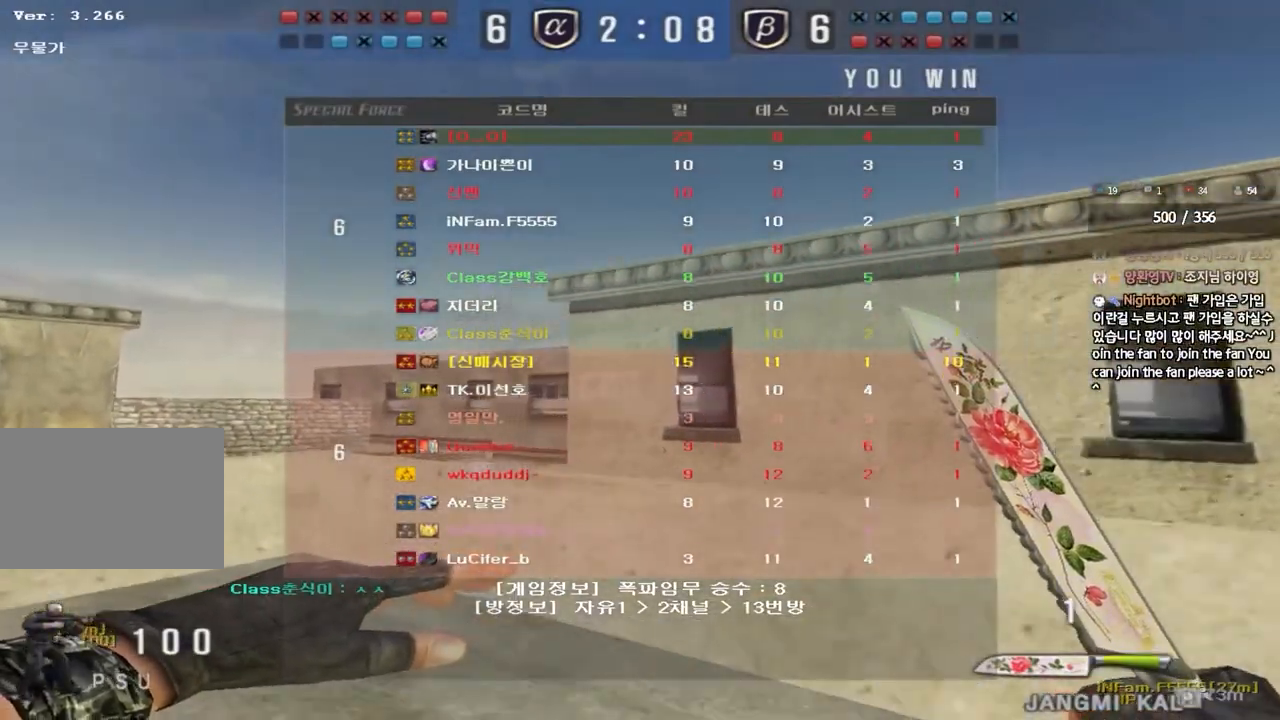
{"keys": ["a", "w"], "events": []}
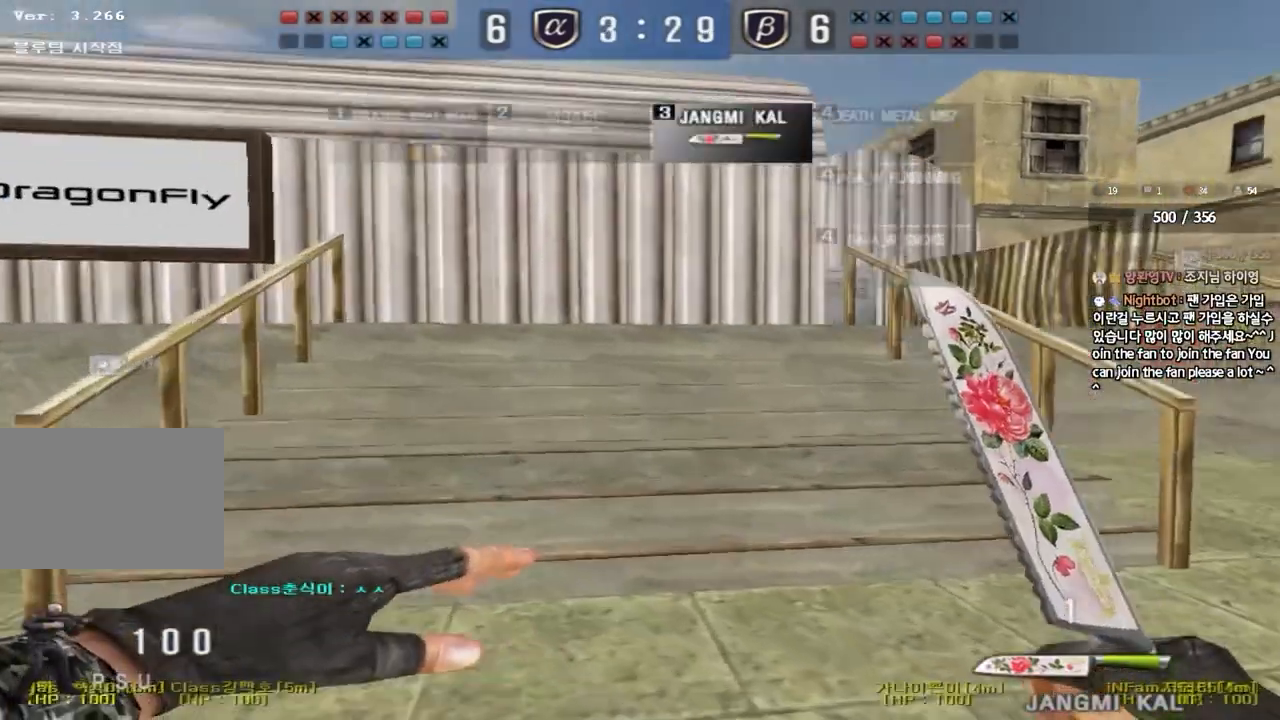
{"keys": ["d", "tab", "w"], "events": [[233, "a", "up"], [250, "d", "down"], [400, "tab", "down"]]}
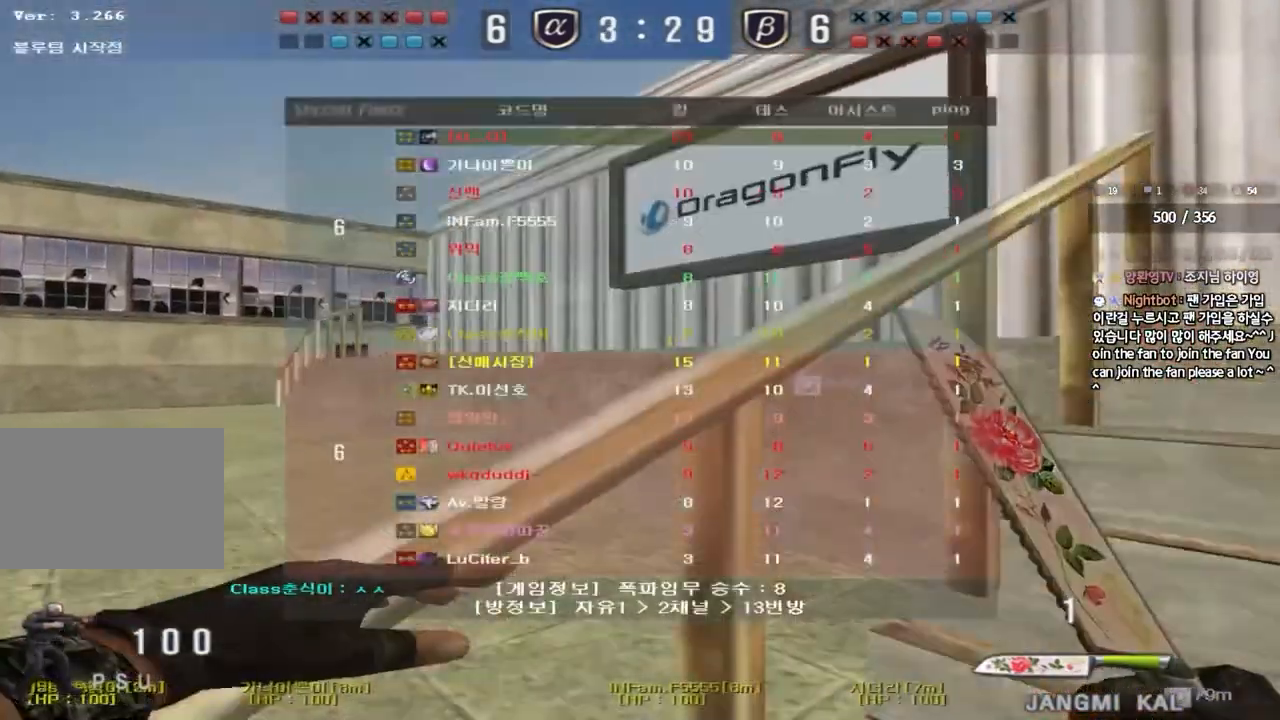
{"keys": ["w"], "events": [[417, "d", "up"], [433, "tab", "up"]]}